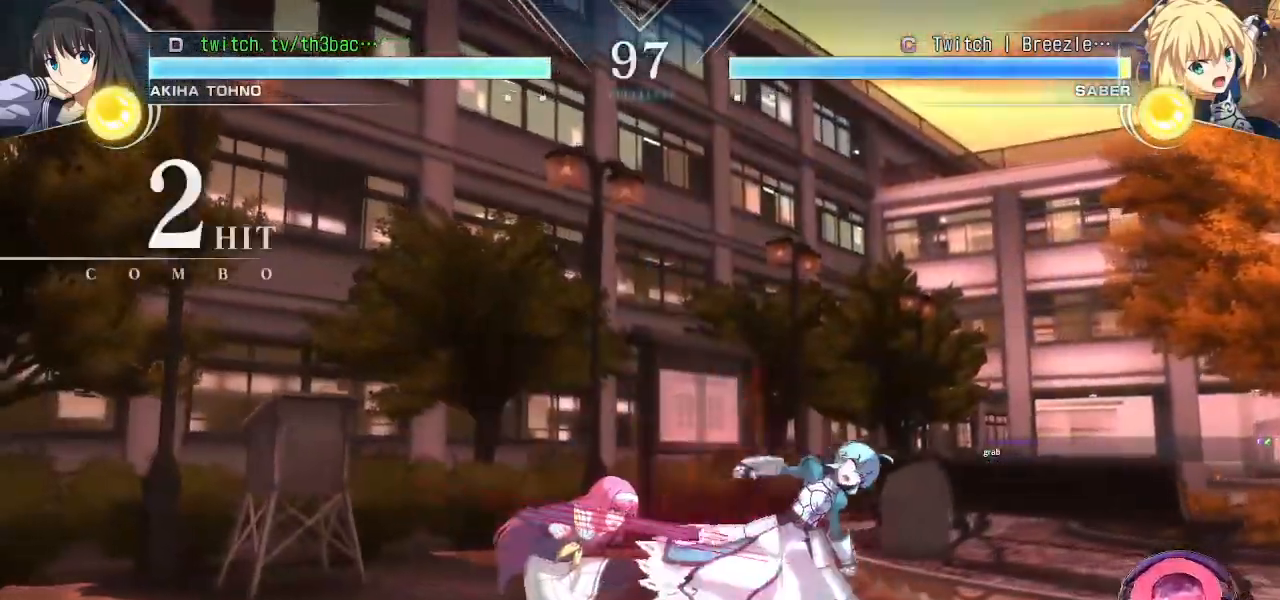
Gameplay with a controller (arcade stick); each line is a JSON object with the inputs held at the frame after it. "events" lists button and stick changes between this image and that frame as [ms after this image, input, new state], when the widget could be followed in between. Not read: L3 R3.
{"buttons": ["CIRCLE"], "left_stick": "center", "events": [[33, "CIRCLE", "up"], [133, "CIRCLE", "down"], [183, "CIRCLE", "up"], [267, "CIRCLE", "down"], [283, "left_stick", "center"], [350, "CIRCLE", "up"], [450, "CIRCLE", "down"]]}
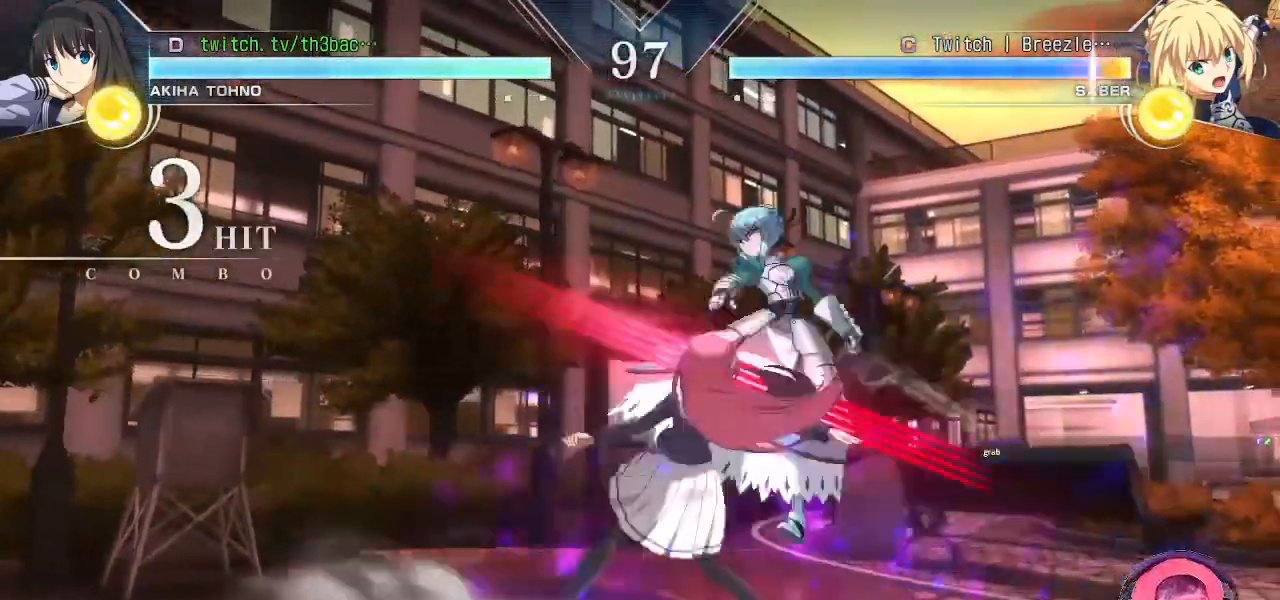
{"buttons": ["TRIANGLE"], "left_stick": "center", "events": [[17, "CIRCLE", "up"], [183, "TRIANGLE", "down"], [300, "TRIANGLE", "up"], [417, "TRIANGLE", "down"]]}
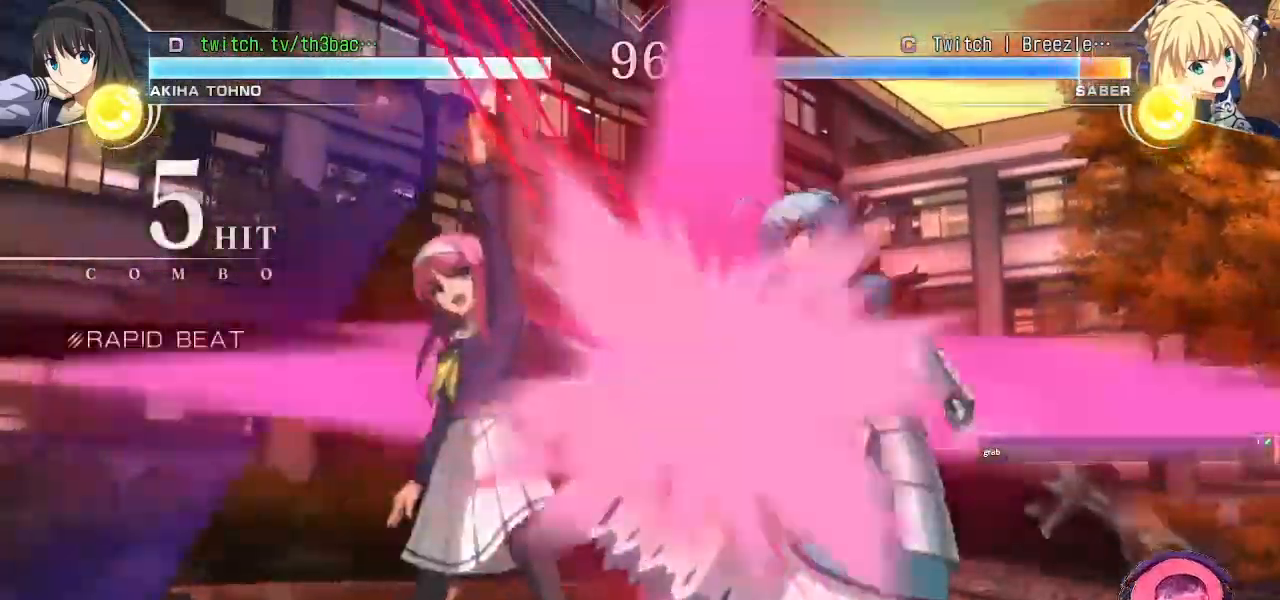
{"buttons": [], "left_stick": "center", "events": [[33, "TRIANGLE", "up"], [117, "CIRCLE", "down"], [200, "CIRCLE", "up"], [367, "TRIANGLE", "down"], [417, "TRIANGLE", "up"]]}
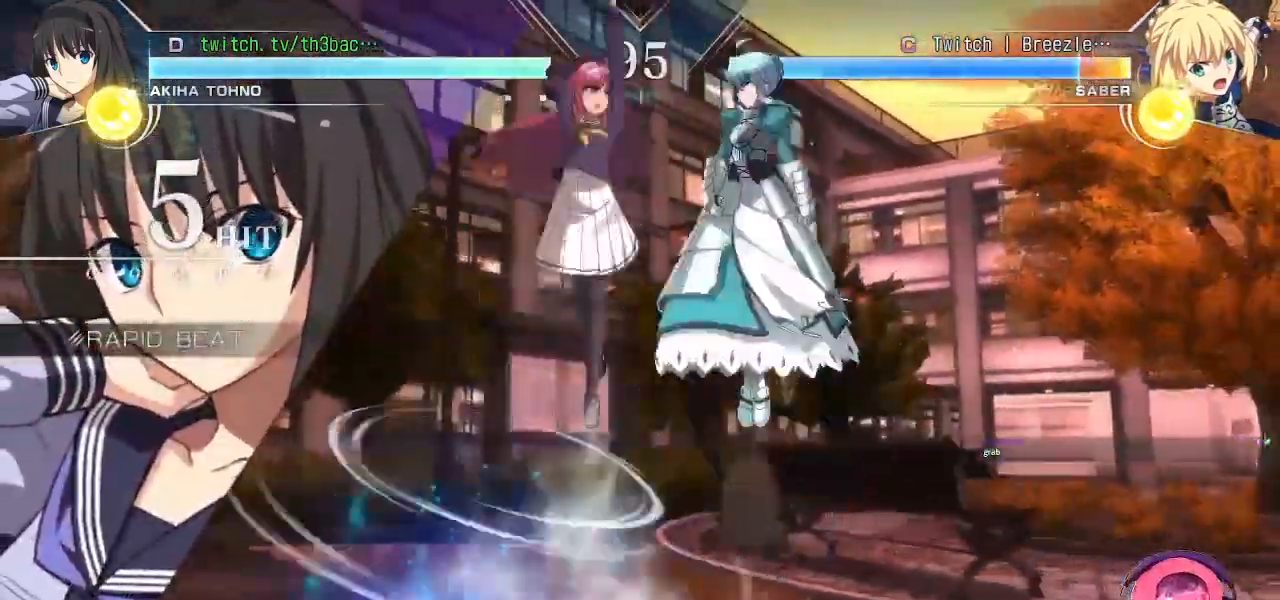
{"buttons": [], "left_stick": "left", "events": [[33, "TRIANGLE", "down"], [100, "TRIANGLE", "up"], [167, "CIRCLE", "down"], [250, "CIRCLE", "up"], [350, "TRIANGLE", "down"], [417, "CIRCLE", "down"], [417, "TRIANGLE", "up"], [483, "CIRCLE", "up"], [500, "left_stick", "left"]]}
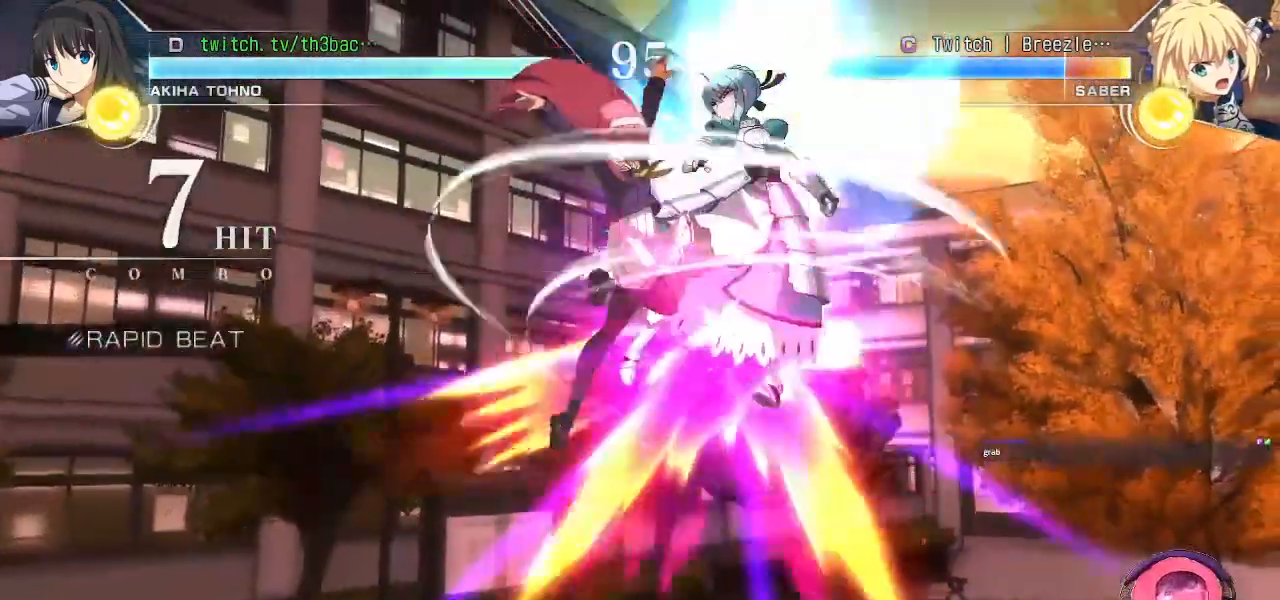
{"buttons": [], "left_stick": "center", "events": [[117, "left_stick", "down"], [133, "TRIANGLE", "down"], [200, "TRIANGLE", "up"], [200, "left_stick", "right"], [267, "left_stick", "center"], [317, "TRIANGLE", "down"], [400, "TRIANGLE", "up"]]}
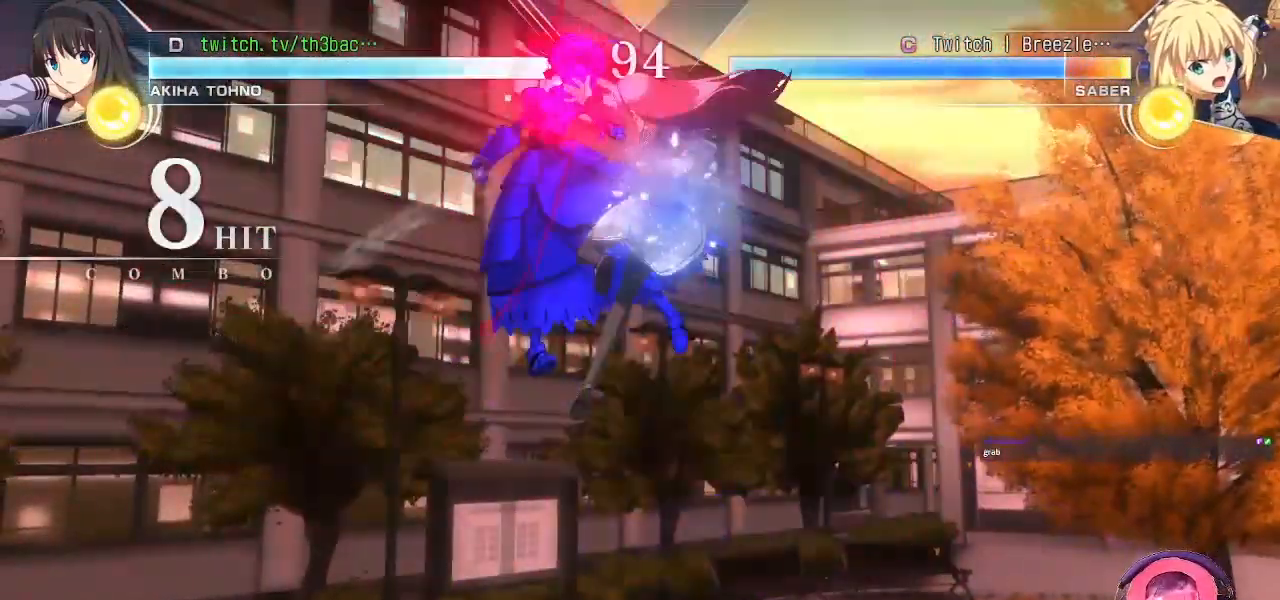
{"buttons": [], "left_stick": "center", "events": []}
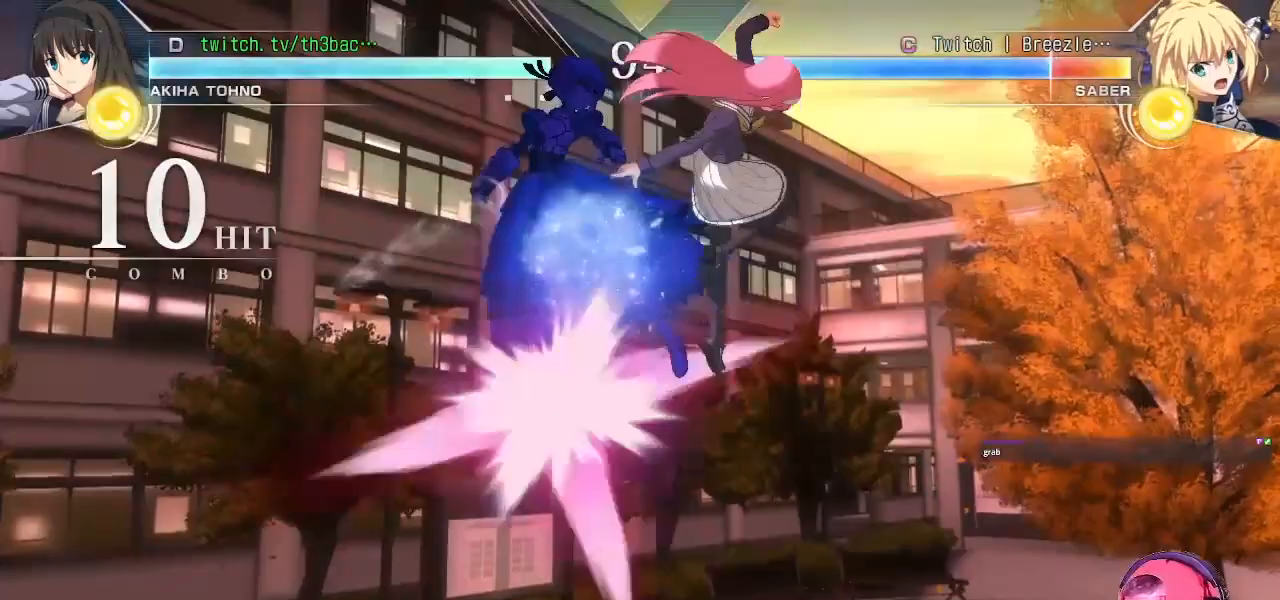
{"buttons": [], "left_stick": "center", "events": []}
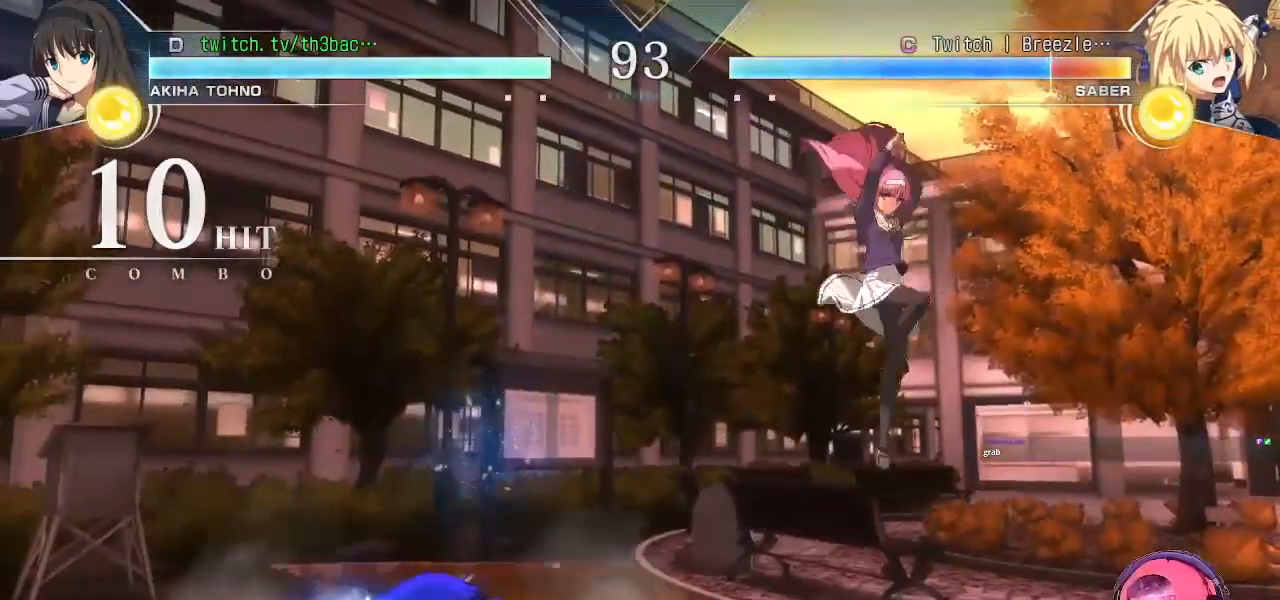
{"buttons": [], "left_stick": "left", "events": [[150, "left_stick", "left"], [217, "left_stick", "center"], [300, "left_stick", "left"], [367, "left_stick", "down"], [483, "left_stick", "left"]]}
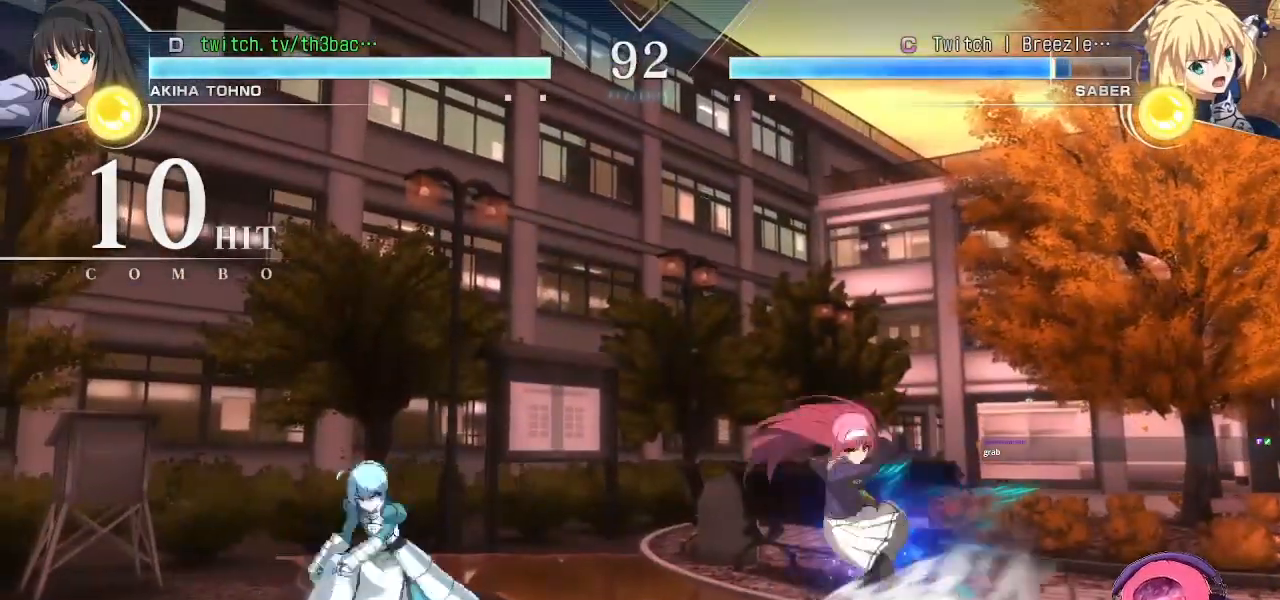
{"buttons": [], "left_stick": "right", "events": [[33, "SQUARE", "down"], [100, "left_stick", "center"], [167, "SQUARE", "up"], [350, "left_stick", "right"]]}
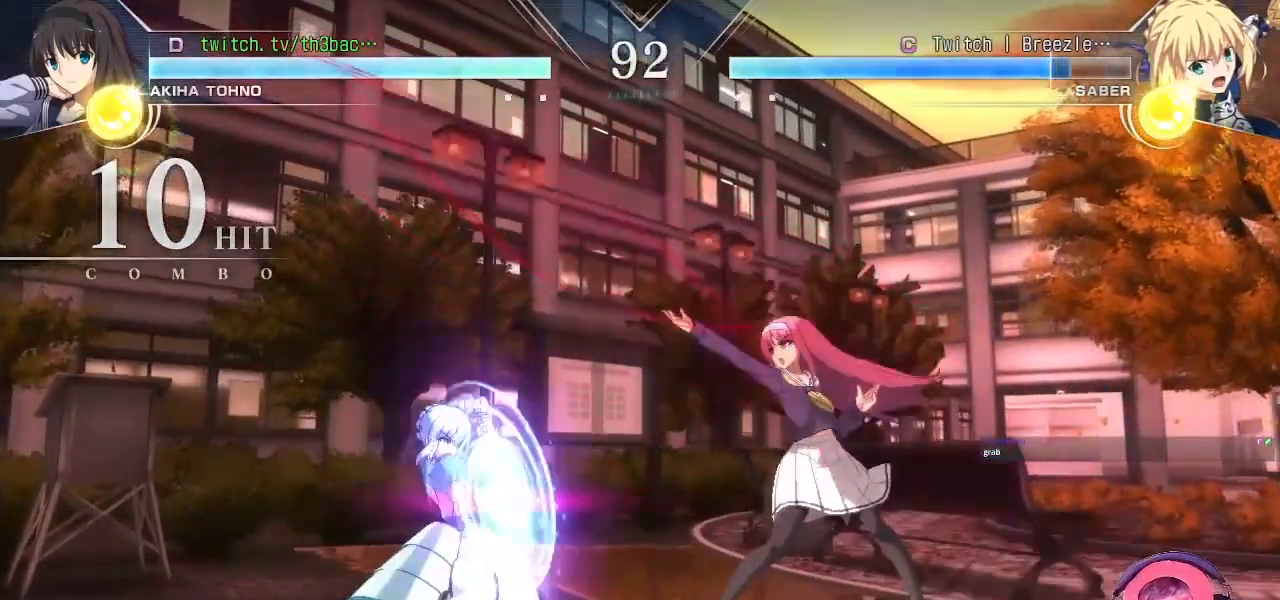
{"buttons": [], "left_stick": "down-right", "events": [[333, "left_stick", "down-right"]]}
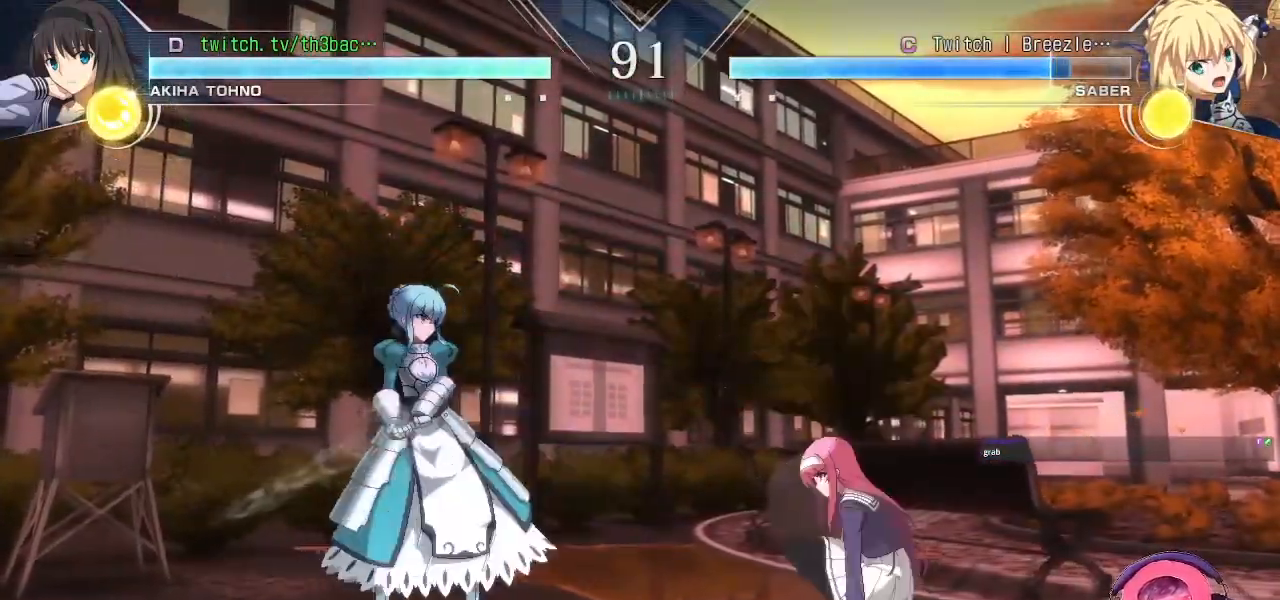
{"buttons": [], "left_stick": "down", "events": [[100, "left_stick", "right"], [467, "left_stick", "down"]]}
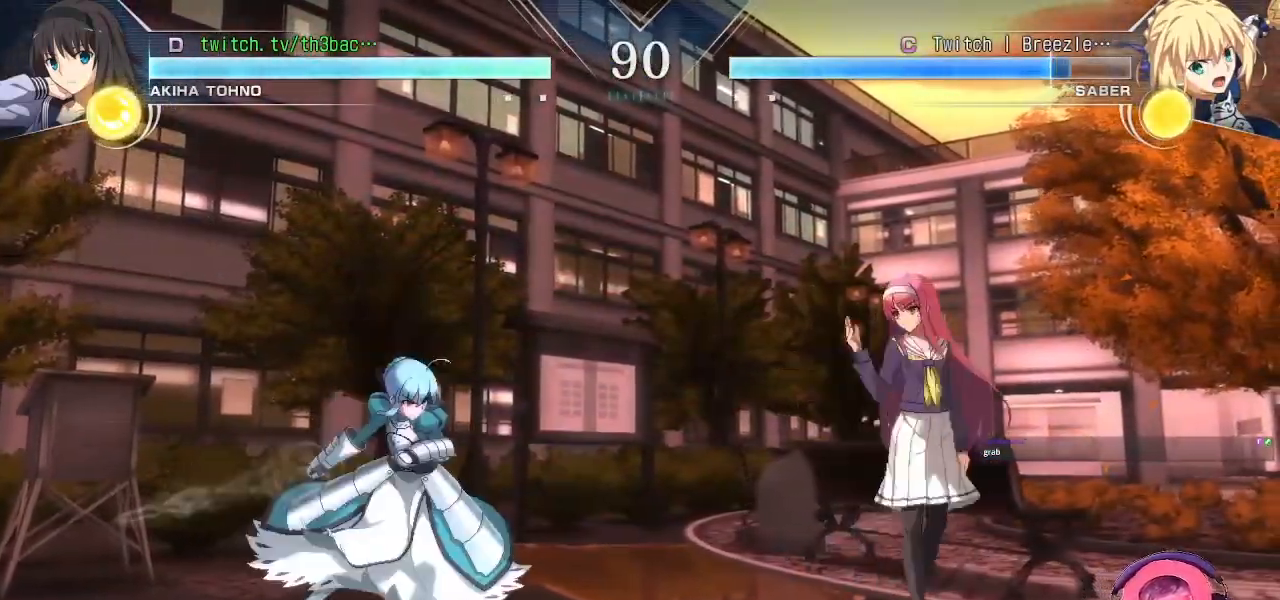
{"buttons": [], "left_stick": "right", "events": [[33, "left_stick", "left"], [67, "SQUARE", "down"], [100, "left_stick", "center"], [167, "SQUARE", "up"], [183, "left_stick", "right"]]}
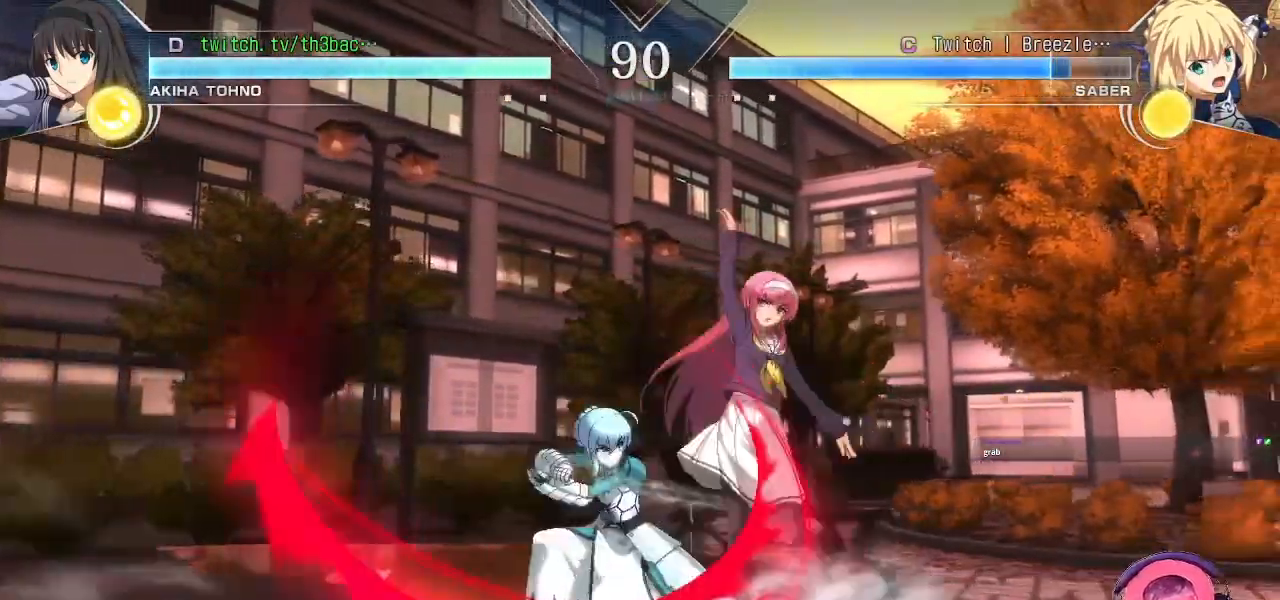
{"buttons": [], "left_stick": "down-right", "events": [[300, "left_stick", "down-right"]]}
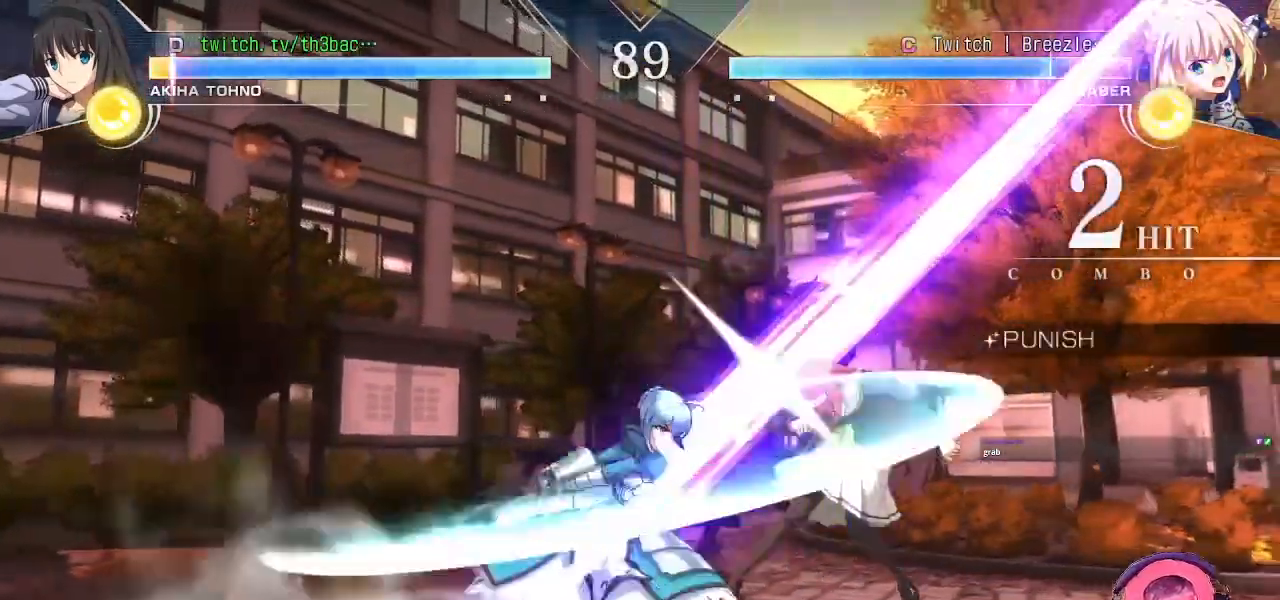
{"buttons": [], "left_stick": "down-right", "events": [[83, "SQUARE", "down"], [167, "SQUARE", "up"], [267, "SQUARE", "down"], [367, "SQUARE", "up"]]}
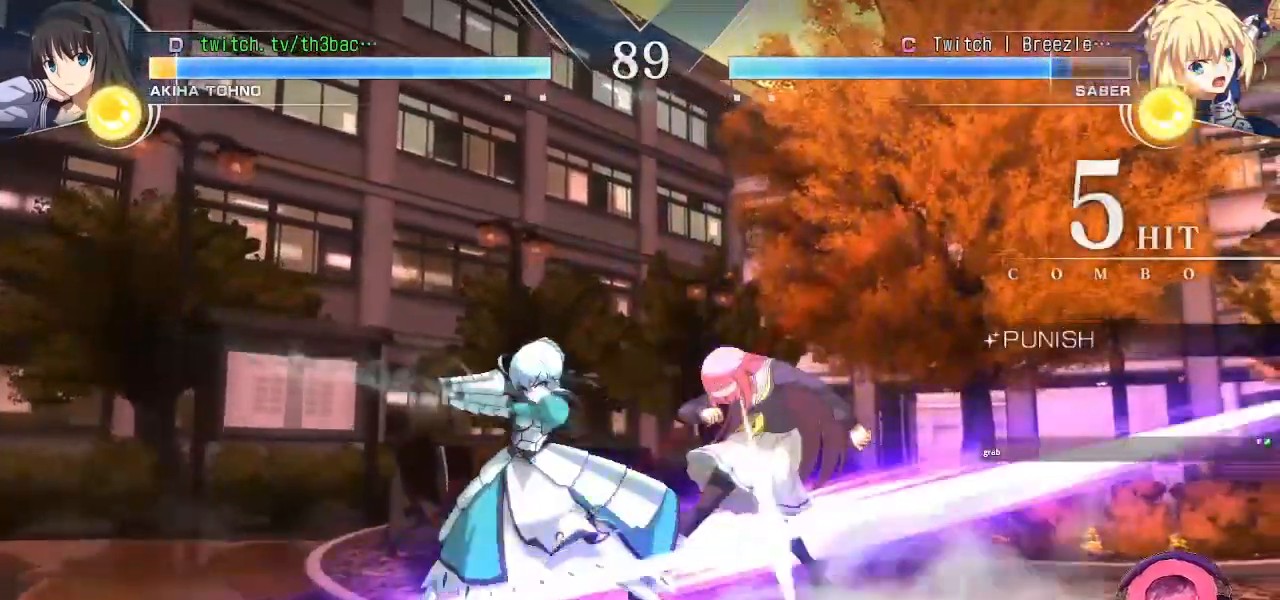
{"buttons": [], "left_stick": "down-right", "events": [[67, "CROSS", "down"], [150, "CROSS", "up"], [267, "SQUARE", "down"], [367, "SQUARE", "up"]]}
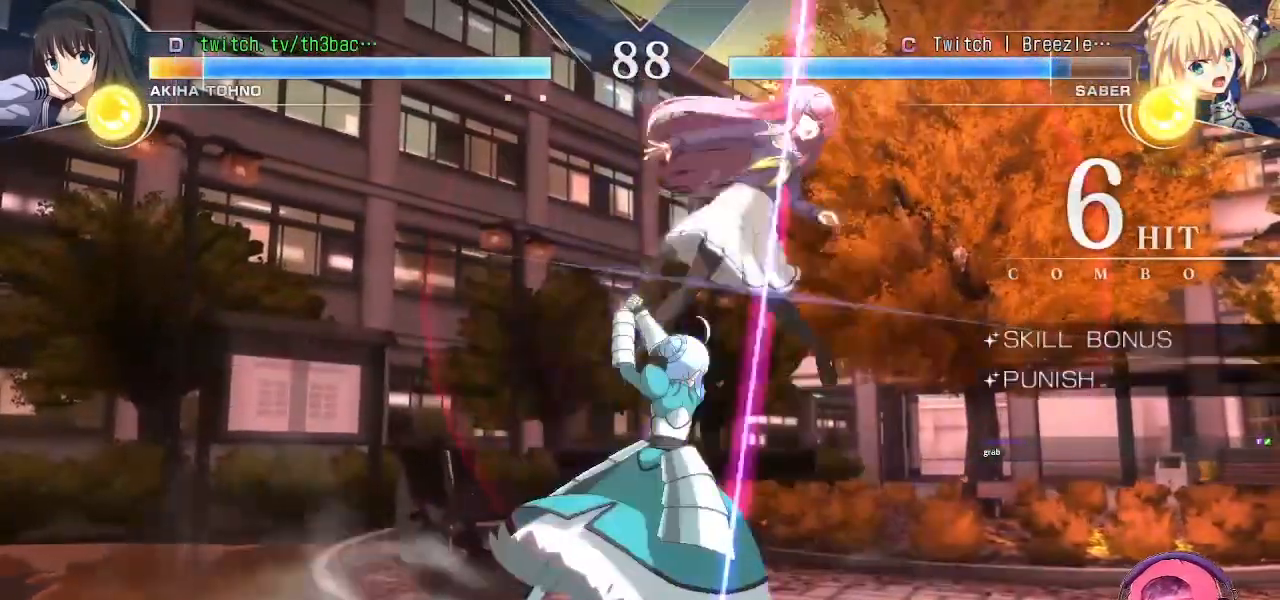
{"buttons": [], "left_stick": "down-right", "events": [[183, "CROSS", "down"], [300, "CROSS", "up"], [383, "SQUARE", "down"], [500, "SQUARE", "up"]]}
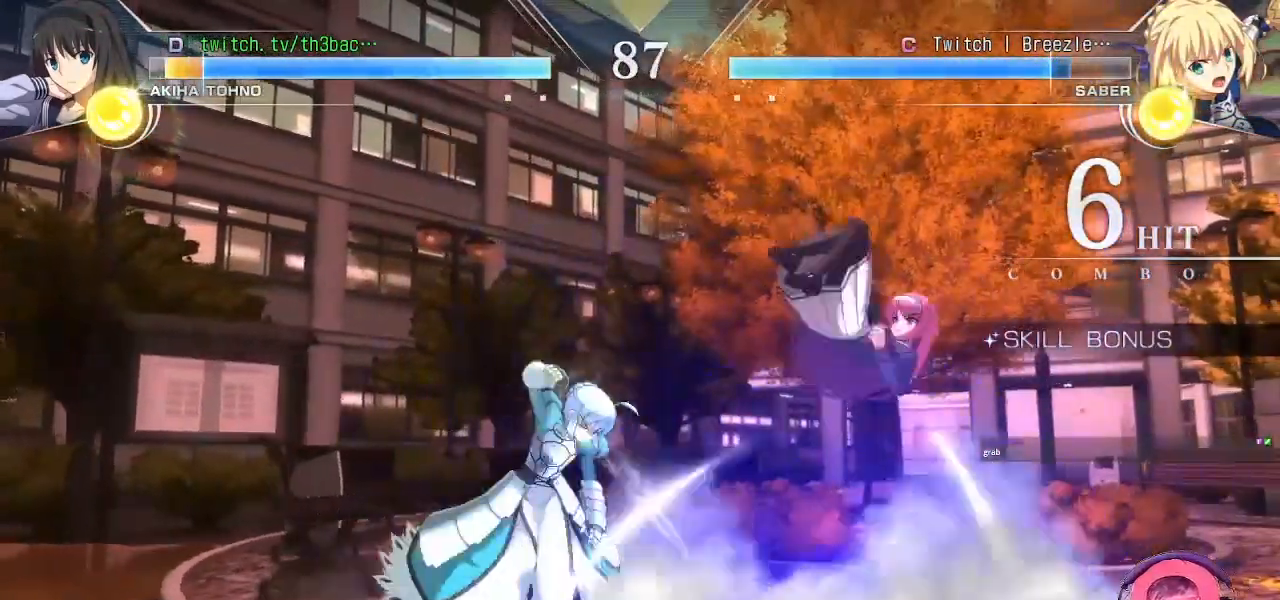
{"buttons": [], "left_stick": "up-right", "events": [[250, "left_stick", "center"], [367, "left_stick", "right"], [483, "left_stick", "up-right"]]}
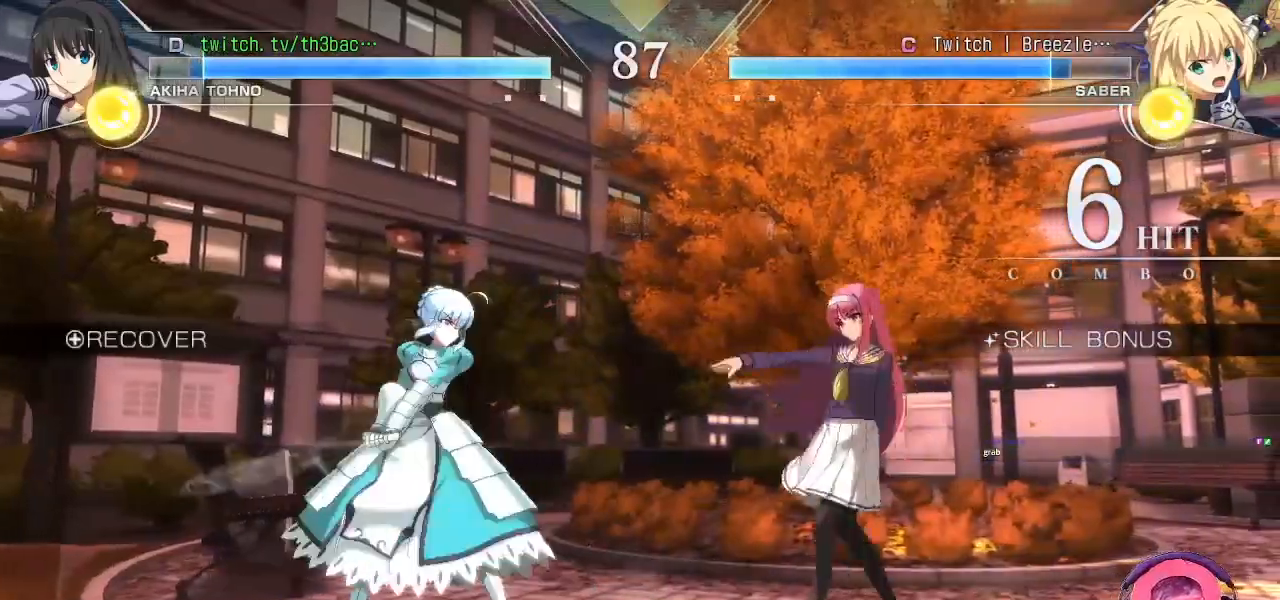
{"buttons": [], "left_stick": "center", "events": [[250, "left_stick", "down-right"], [317, "left_stick", "down-left"], [383, "TRIANGLE", "down"], [433, "left_stick", "center"], [500, "TRIANGLE", "up"]]}
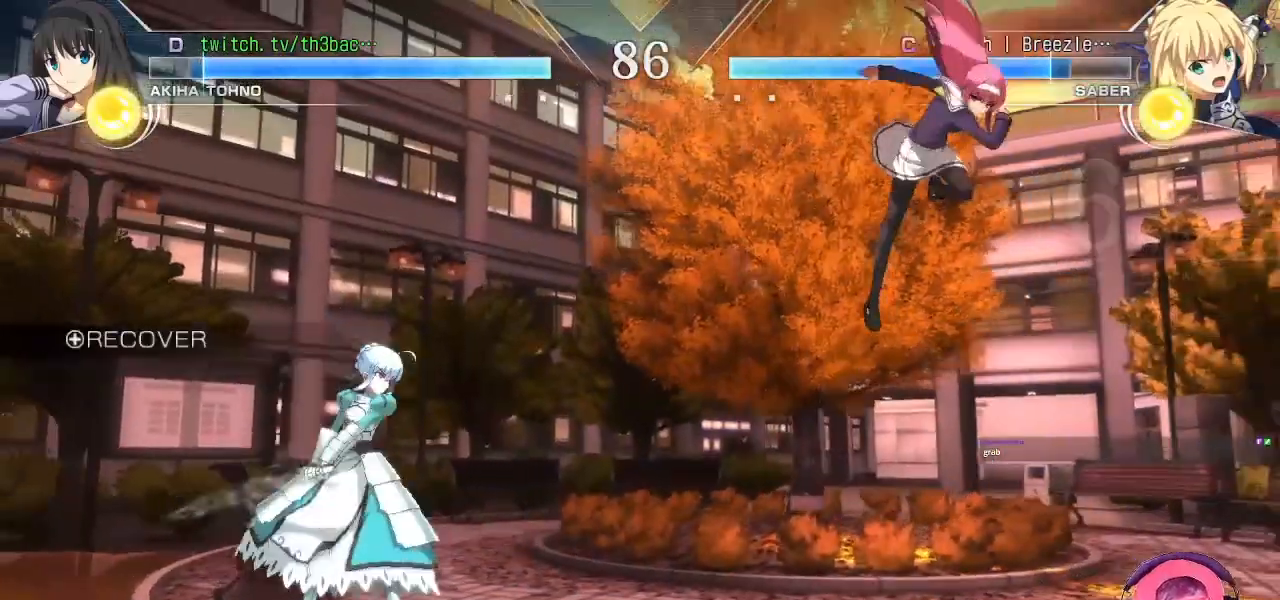
{"buttons": [], "left_stick": "center", "events": []}
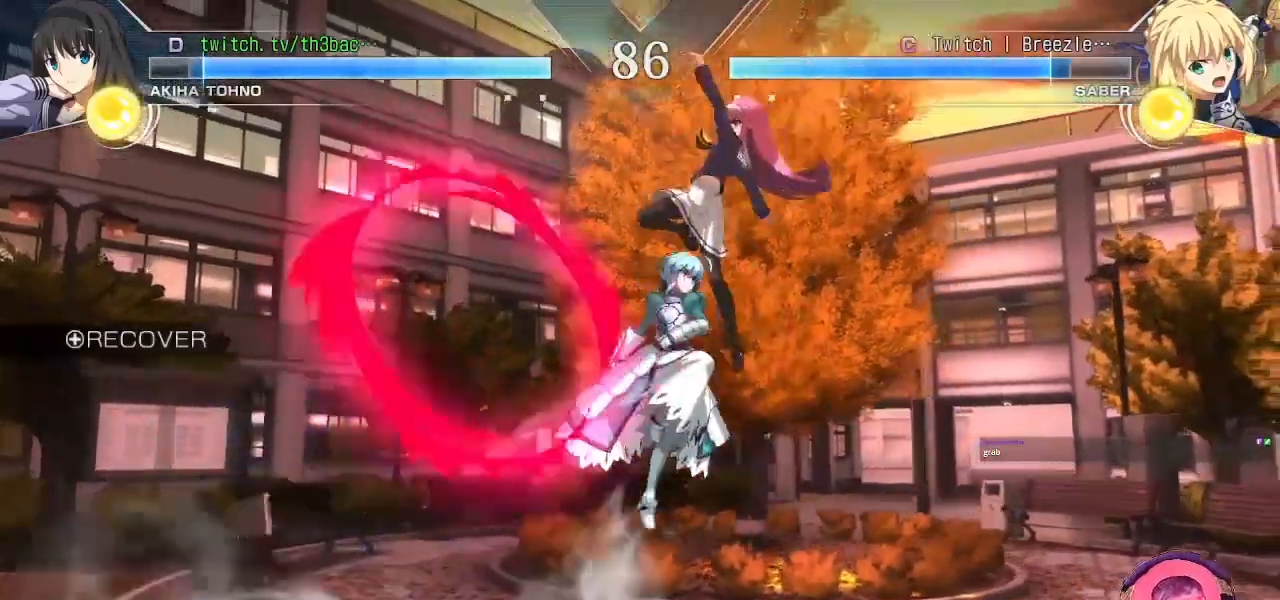
{"buttons": [], "left_stick": "down-right", "events": [[183, "left_stick", "down-right"], [283, "SQUARE", "down"], [367, "SQUARE", "up"]]}
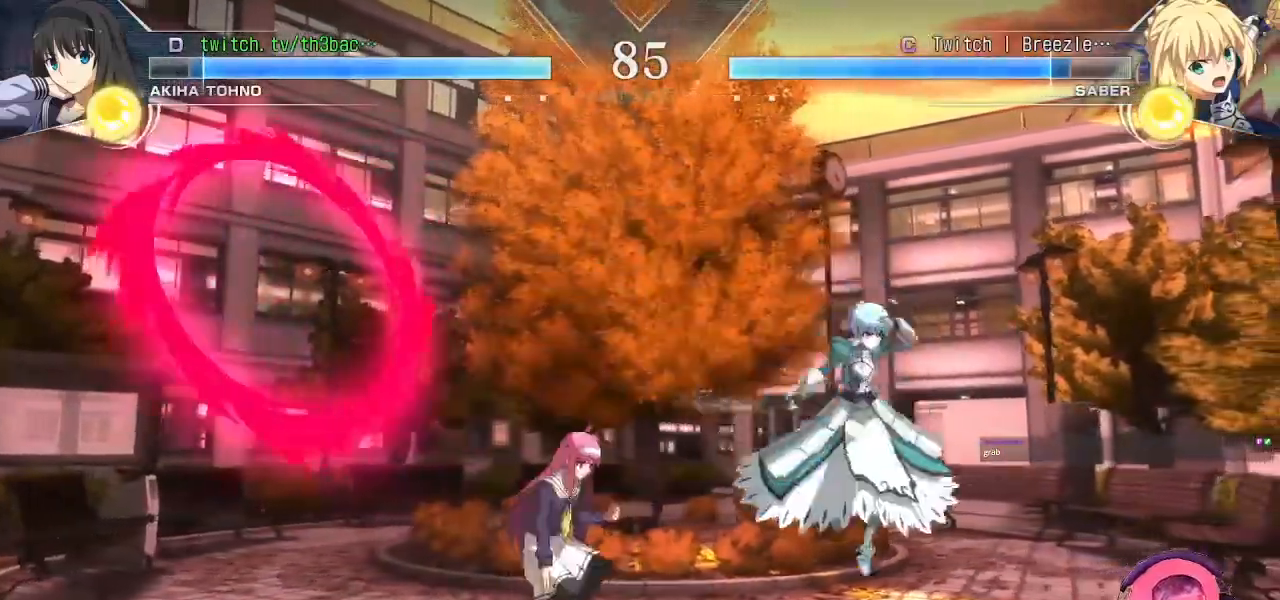
{"buttons": [], "left_stick": "up-left", "events": [[100, "left_stick", "left"], [450, "left_stick", "up-left"]]}
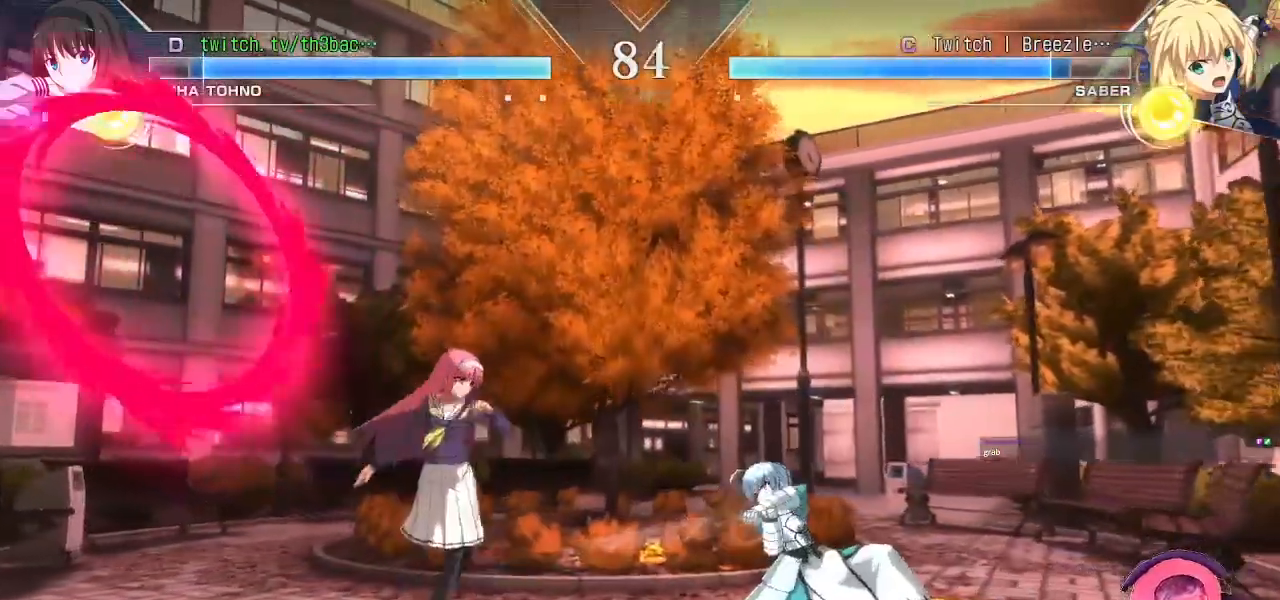
{"buttons": [], "left_stick": "center", "events": [[100, "left_stick", "down-left"], [233, "left_stick", "right"], [283, "SQUARE", "down"], [383, "left_stick", "center"], [500, "SQUARE", "up"]]}
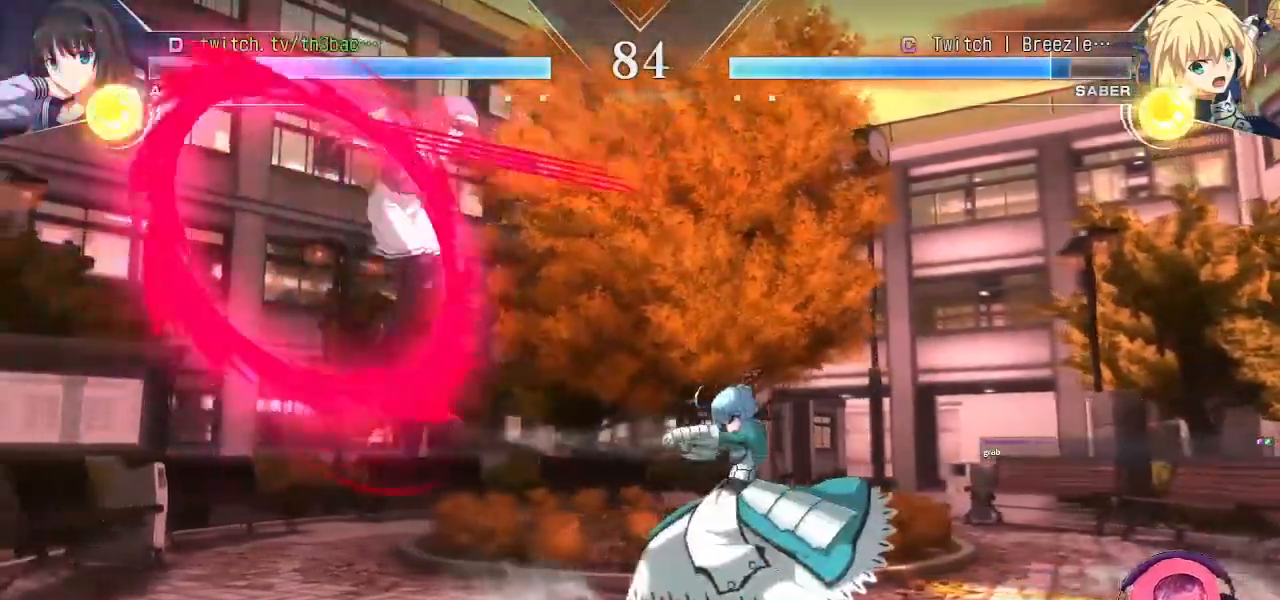
{"buttons": [], "left_stick": "down-left", "events": [[100, "left_stick", "left"], [350, "left_stick", "down-left"]]}
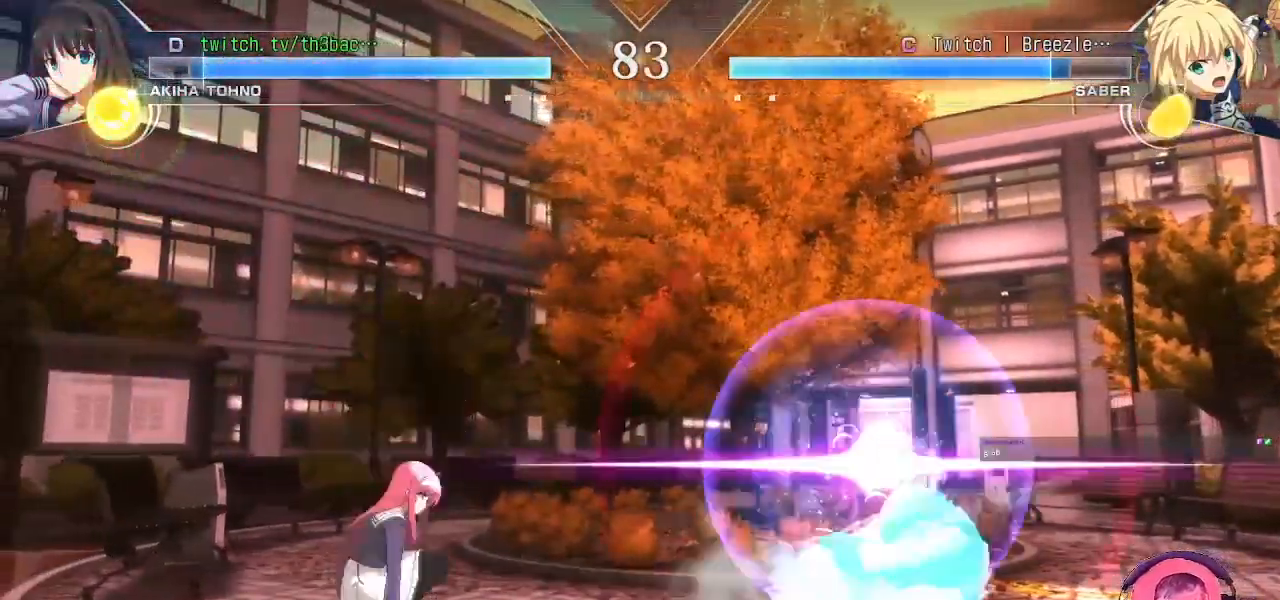
{"buttons": [], "left_stick": "down", "events": [[83, "left_stick", "left"], [483, "left_stick", "down"]]}
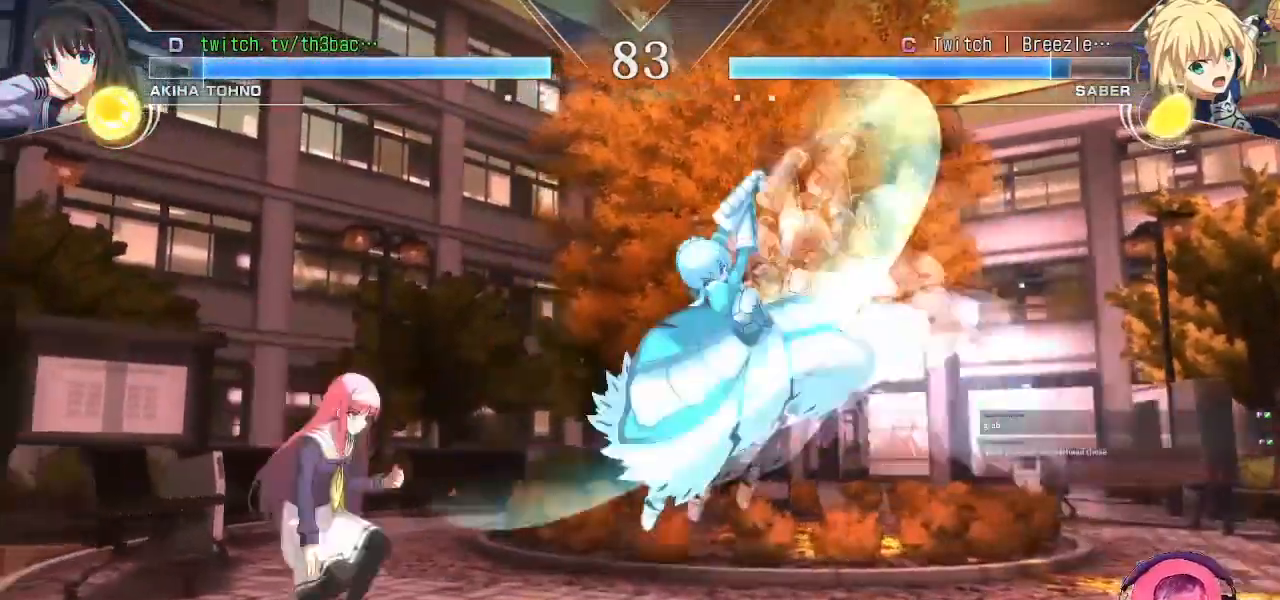
{"buttons": [], "left_stick": "down-left", "events": [[17, "left_stick", "down-right"], [200, "left_stick", "down-left"]]}
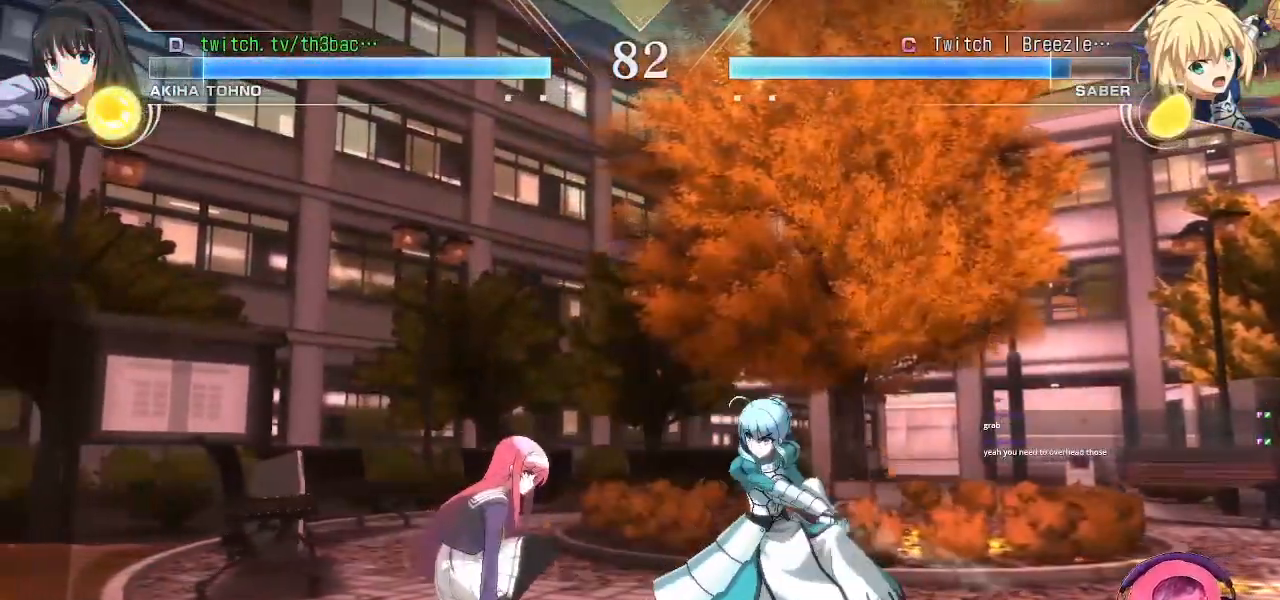
{"buttons": [], "left_stick": "left", "events": [[33, "left_stick", "down-right"], [117, "left_stick", "right"], [150, "R2", "down"], [250, "left_stick", "center"], [350, "R2", "up"], [383, "left_stick", "left"]]}
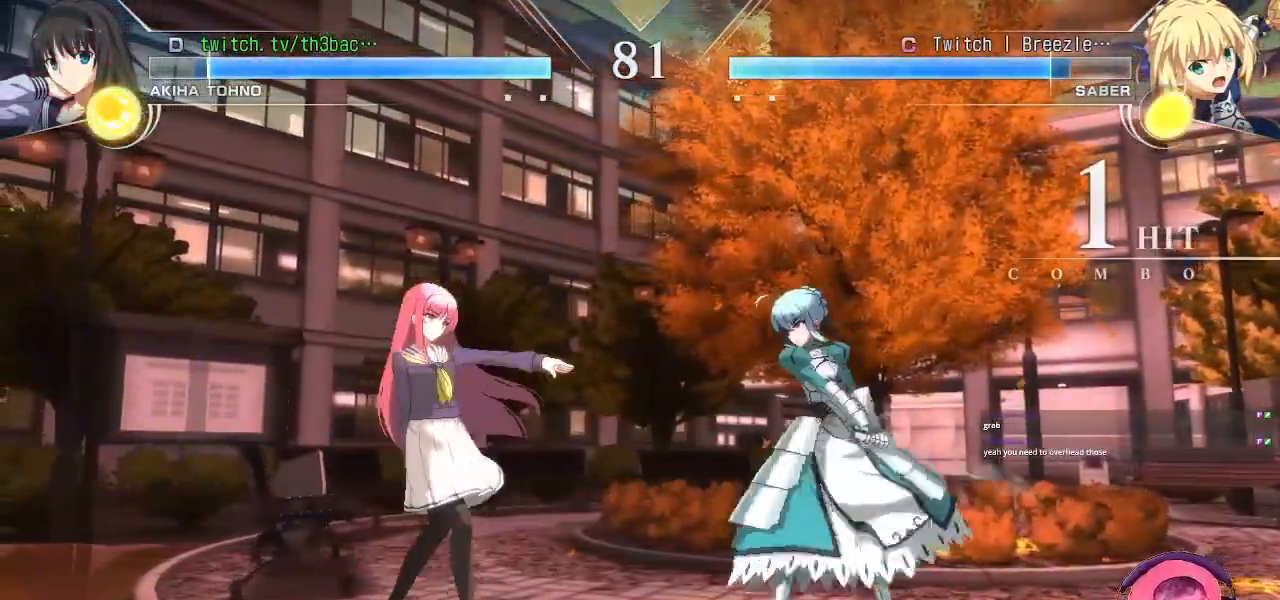
{"buttons": ["R2"], "left_stick": "right", "events": [[383, "left_stick", "down"], [467, "left_stick", "right"], [483, "R2", "down"]]}
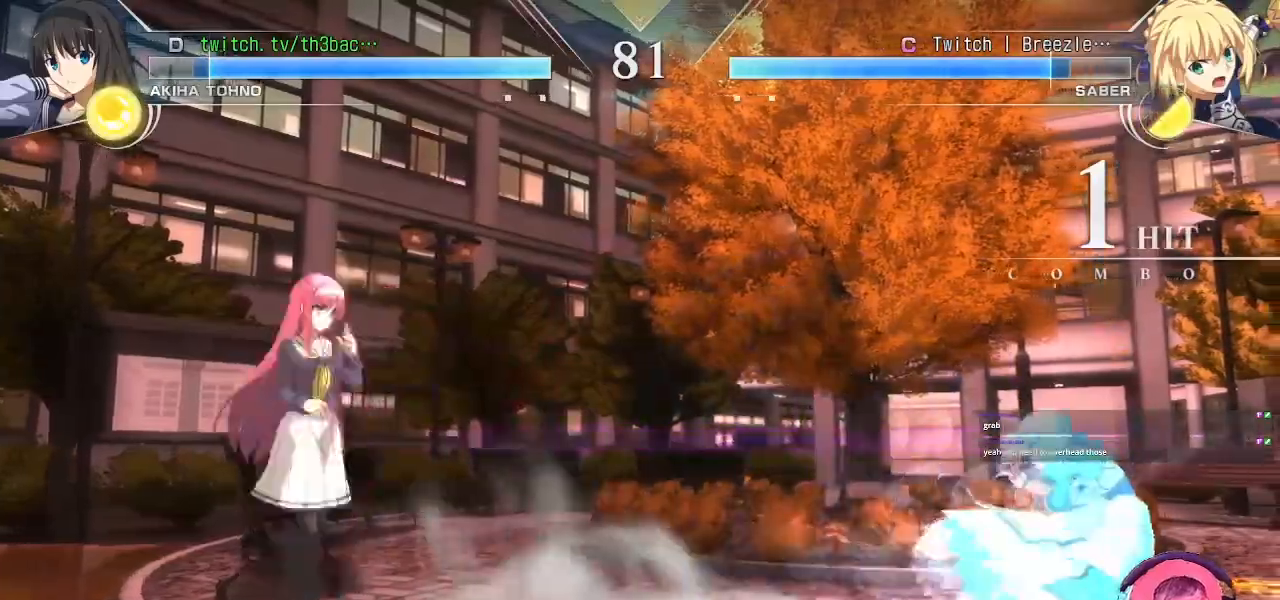
{"buttons": [], "left_stick": "left", "events": [[83, "left_stick", "center"], [100, "R2", "up"], [467, "left_stick", "left"]]}
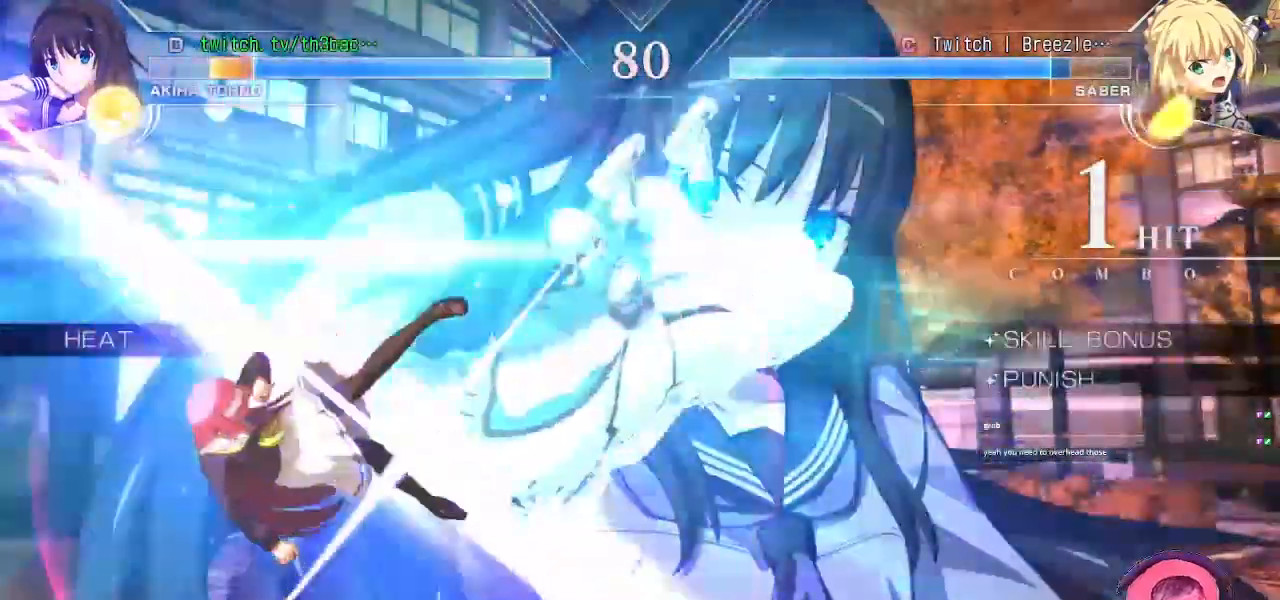
{"buttons": [], "left_stick": "down-right", "events": [[117, "left_stick", "center"], [333, "left_stick", "right"], [383, "left_stick", "down-right"]]}
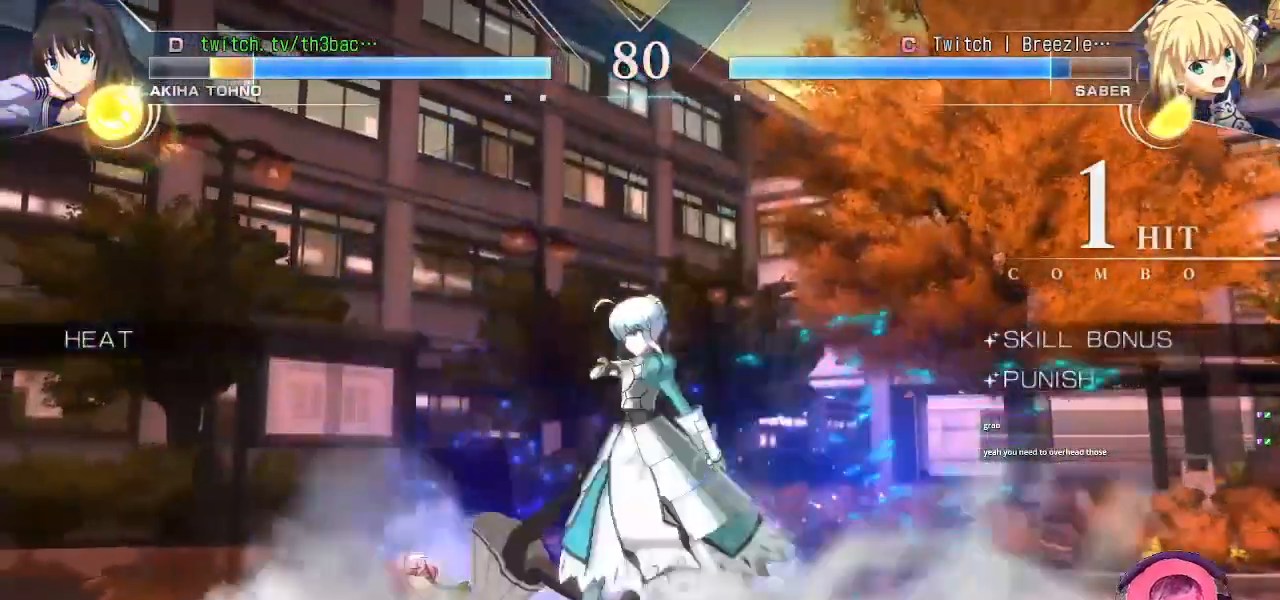
{"buttons": [], "left_stick": "right", "events": [[17, "SQUARE", "down"], [100, "SQUARE", "up"], [117, "left_stick", "left"], [217, "SQUARE", "down"], [283, "SQUARE", "up"], [400, "left_stick", "center"], [450, "left_stick", "right"]]}
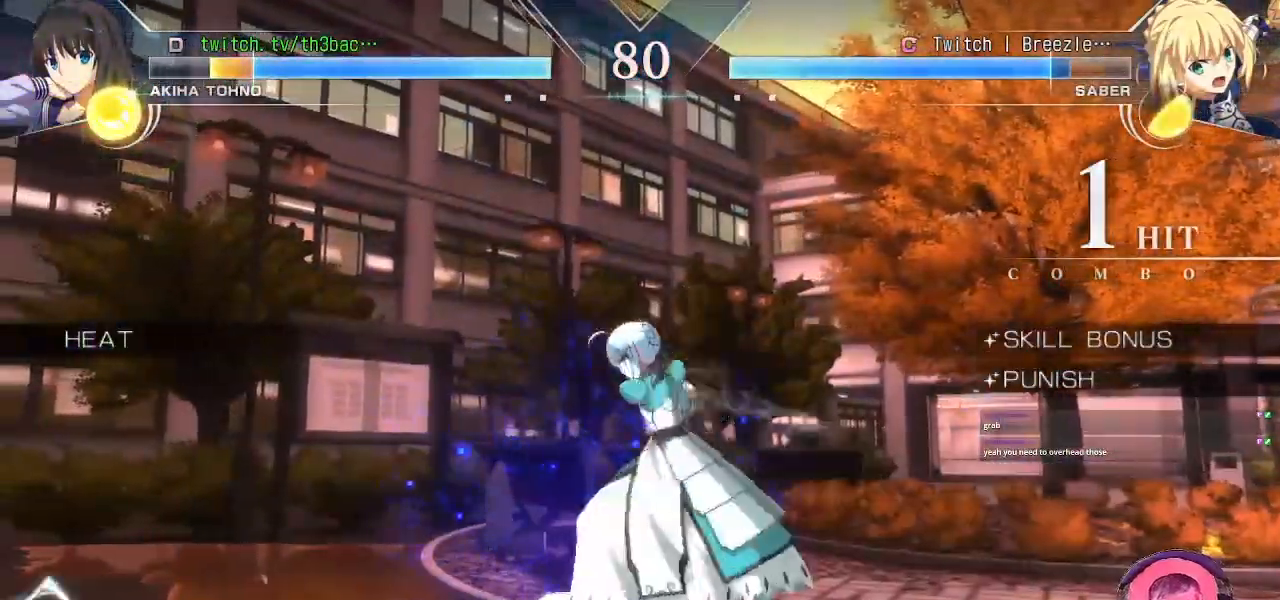
{"buttons": [], "left_stick": "down-right", "events": [[183, "SQUARE", "down"], [250, "SQUARE", "up"], [317, "left_stick", "down"], [383, "SQUARE", "down"], [400, "left_stick", "down-right"], [433, "SQUARE", "up"]]}